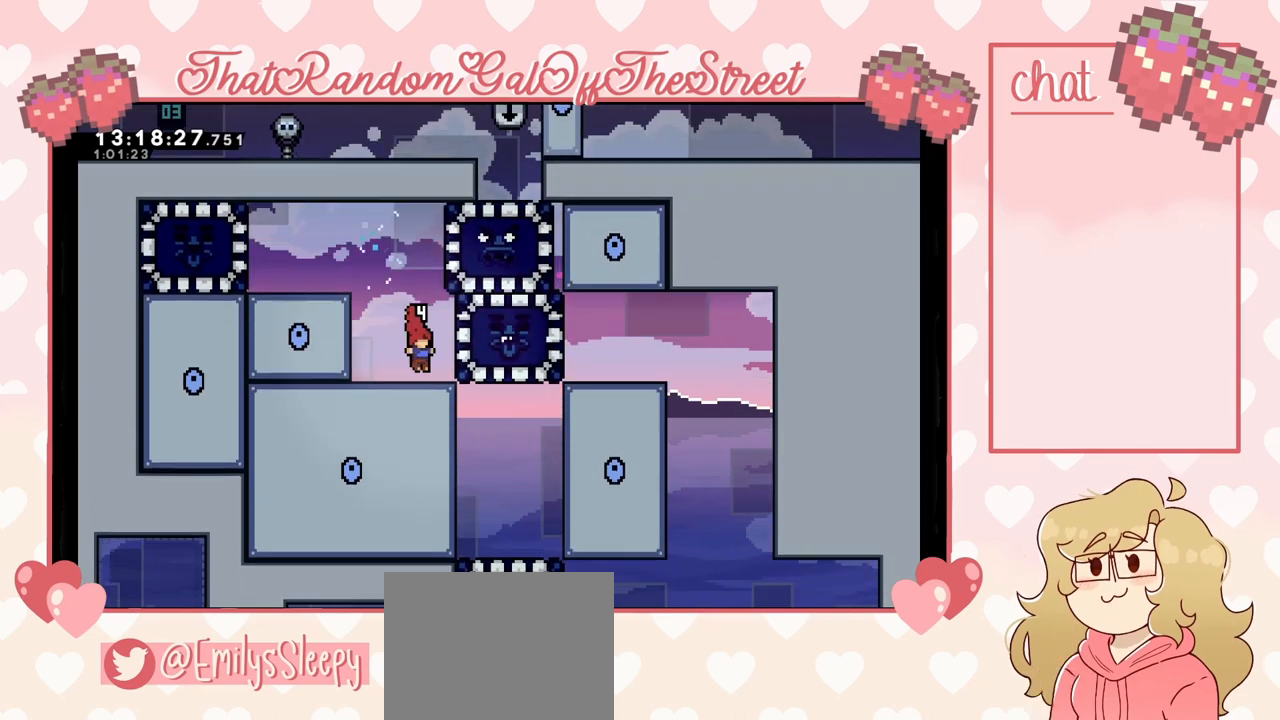
Gameplay with a controller (Xbox layout); each line is a JSON object with the inputs held at the frame after it. "events" lists button and stick changes between this image and that frame as [ms after this image, input, new state], when the widget could be followed in between.
{"buttons": [], "left_stick": "center", "right_stick": "center", "events": []}
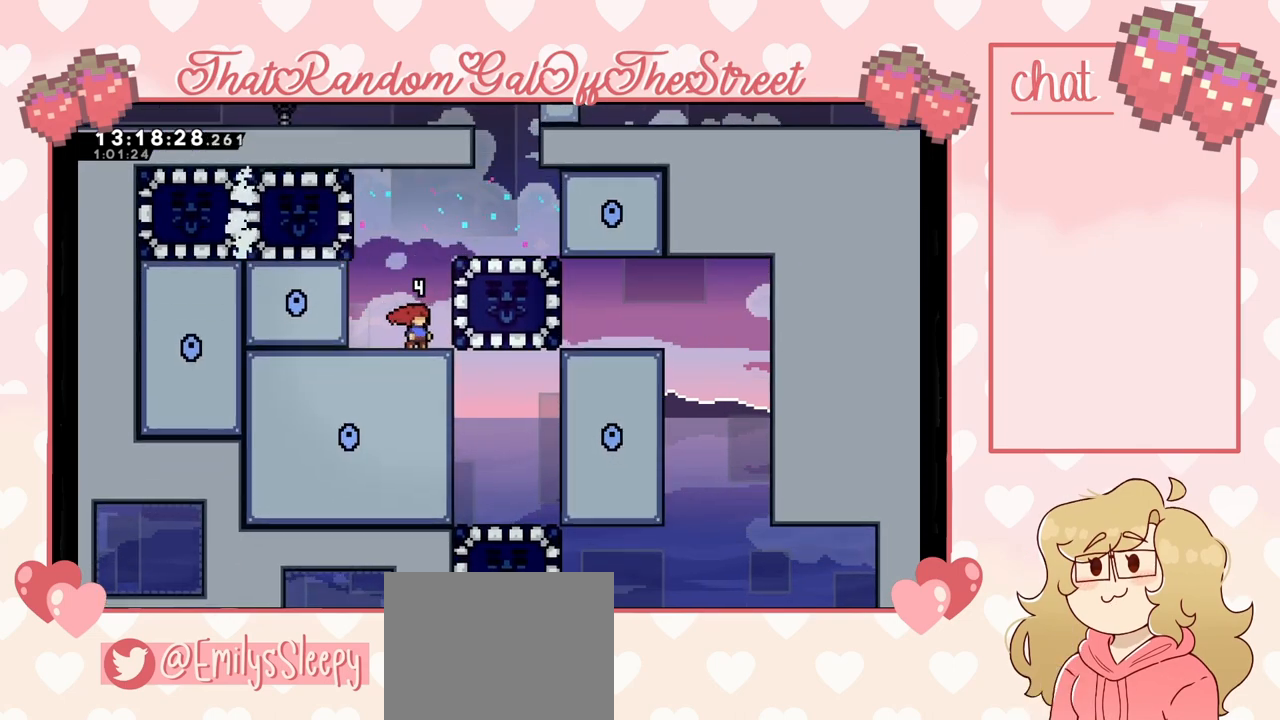
{"buttons": [], "left_stick": "center", "right_stick": "center", "events": []}
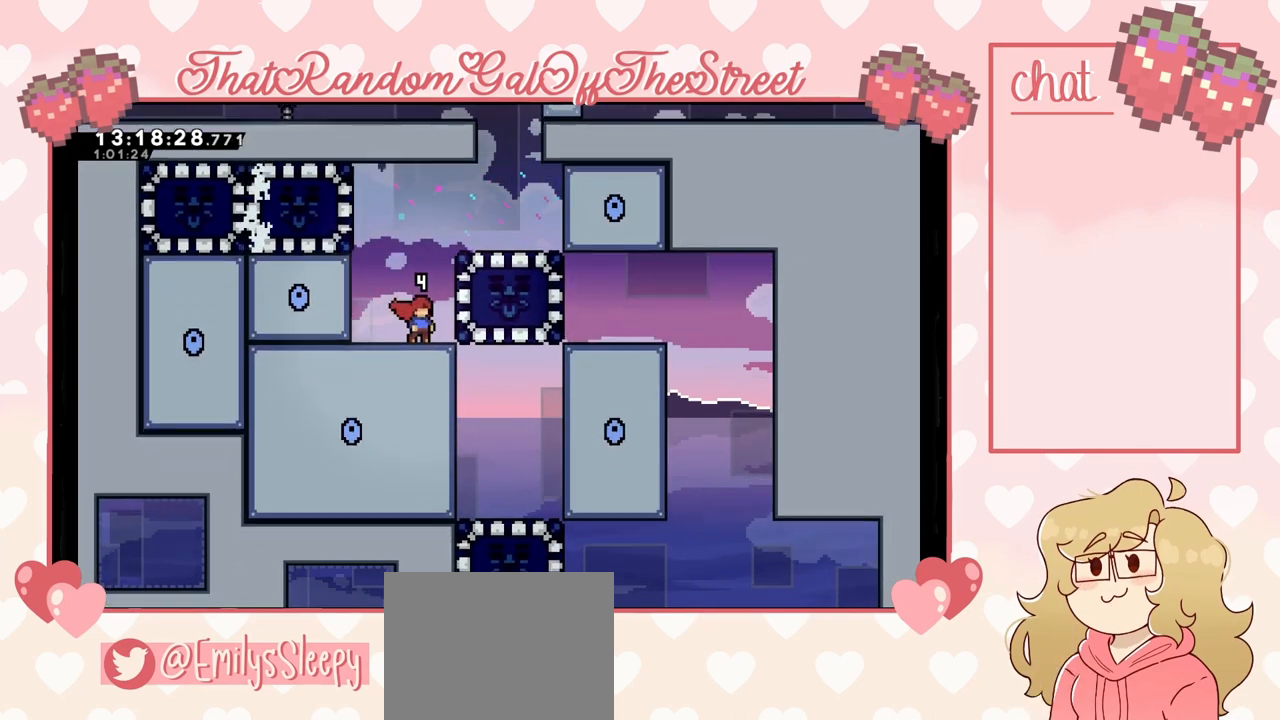
{"buttons": [], "left_stick": "center", "right_stick": "center", "events": []}
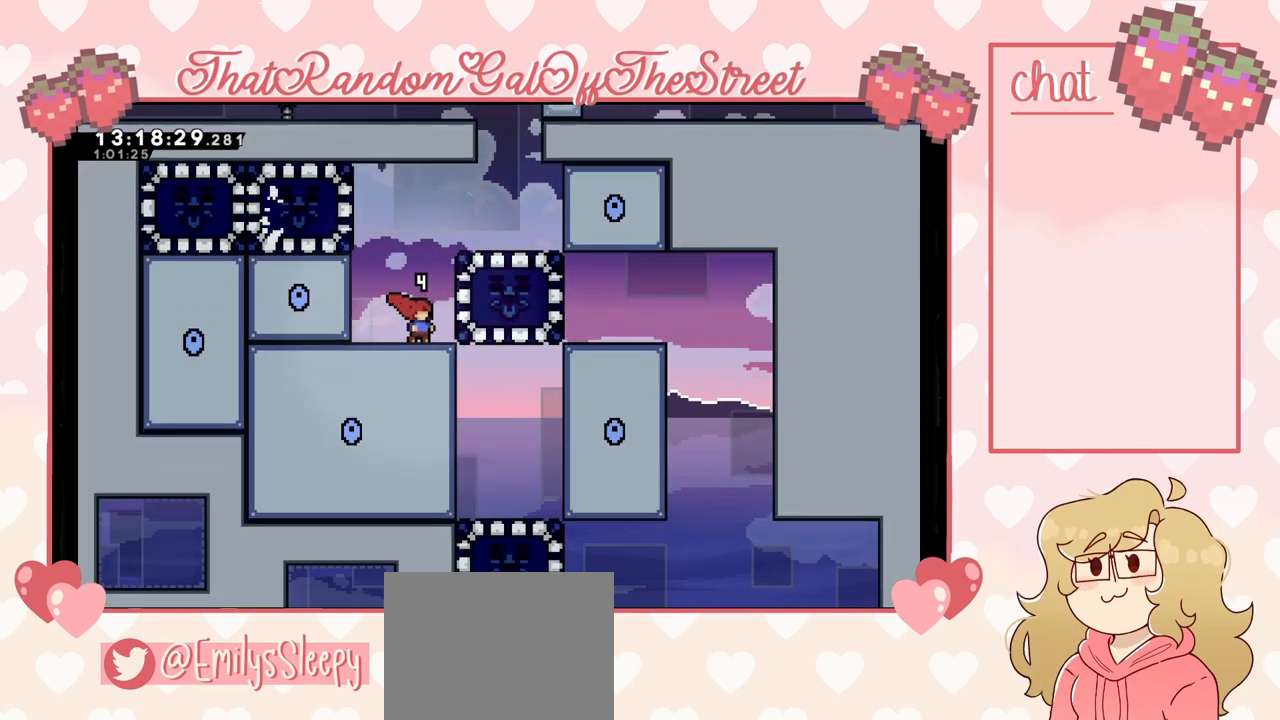
{"buttons": ["A", "L2"], "left_stick": "right", "right_stick": "center", "events": [[67, "left_stick", "right"], [100, "X", "down"], [200, "X", "up"], [333, "L2", "down"], [400, "A", "down"]]}
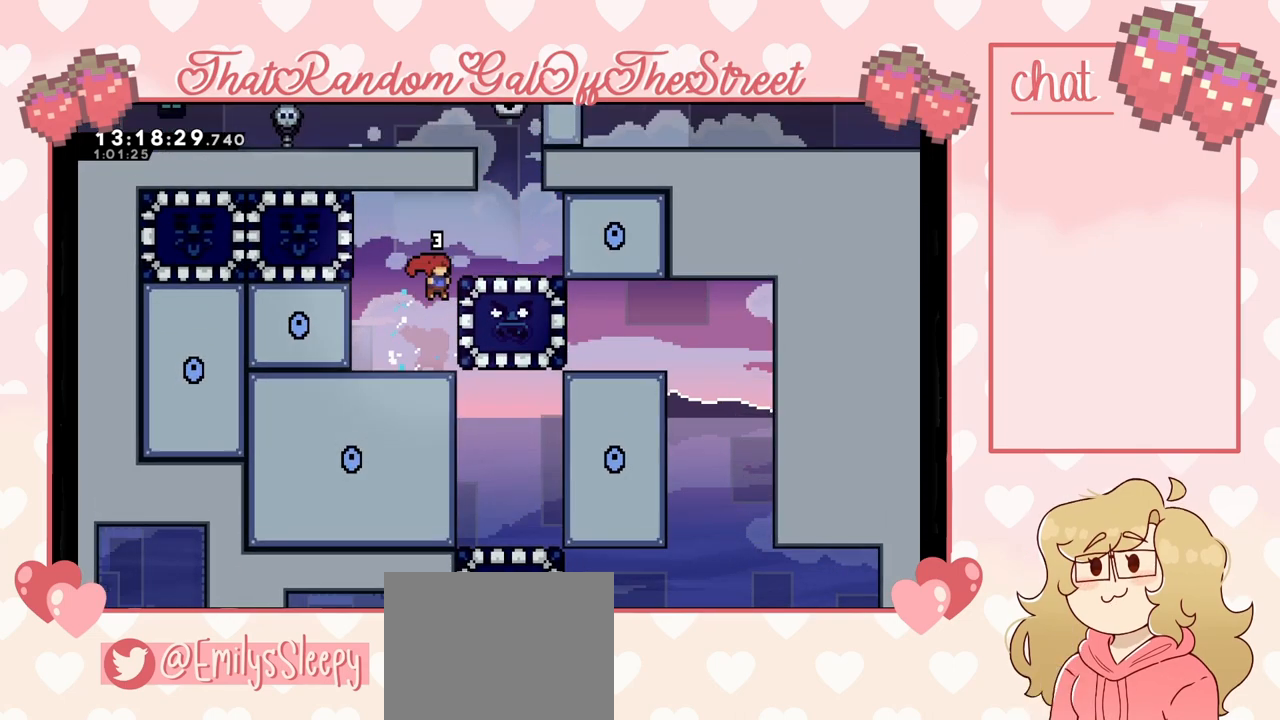
{"buttons": [], "left_stick": "right", "right_stick": "center", "events": [[67, "L2", "up"], [167, "A", "up"], [233, "A", "down"], [267, "L2", "down"], [367, "A", "up"], [433, "L2", "up"]]}
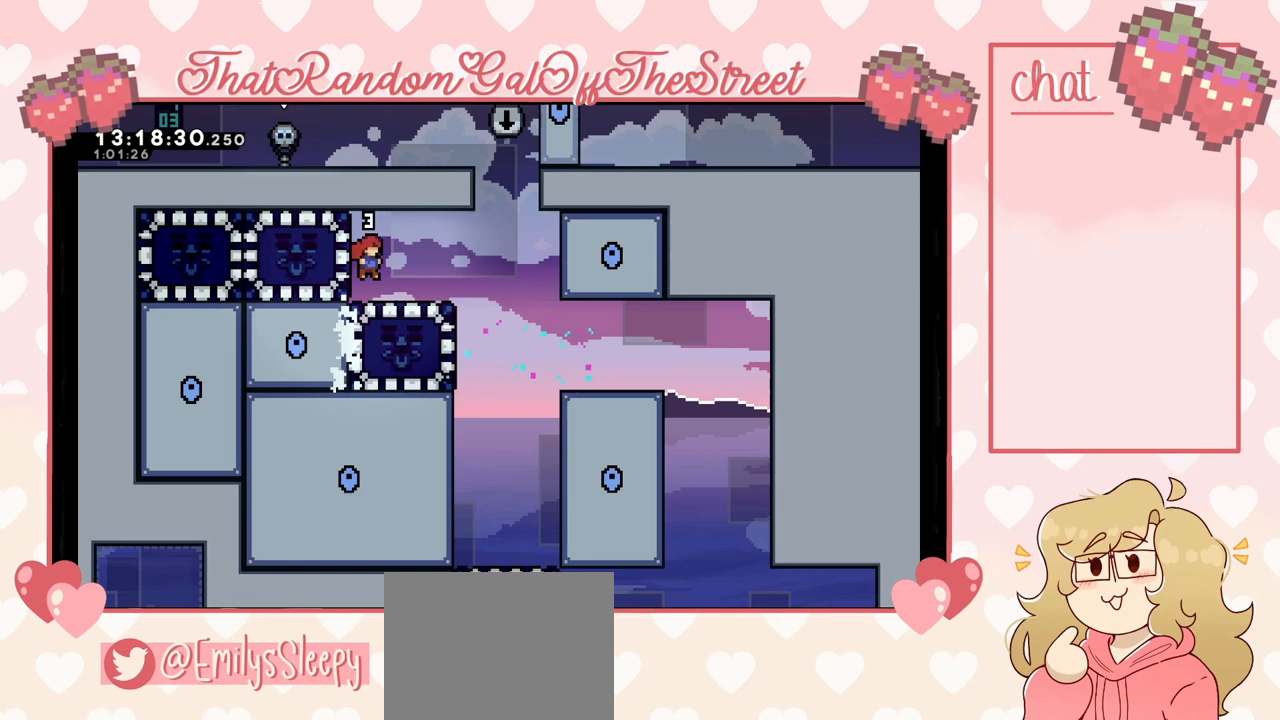
{"buttons": [], "left_stick": "center", "right_stick": "center", "events": [[367, "left_stick", "center"]]}
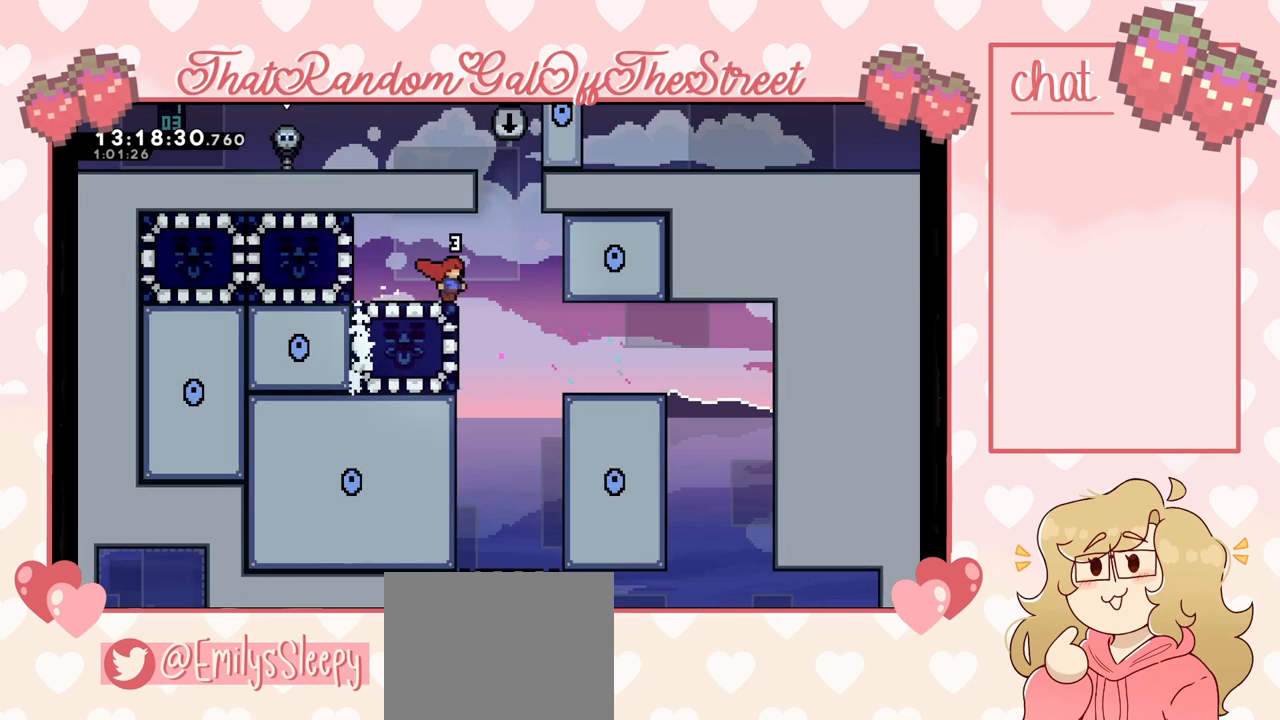
{"buttons": [], "left_stick": "center", "right_stick": "center", "events": [[300, "START", "down"], [467, "START", "up"]]}
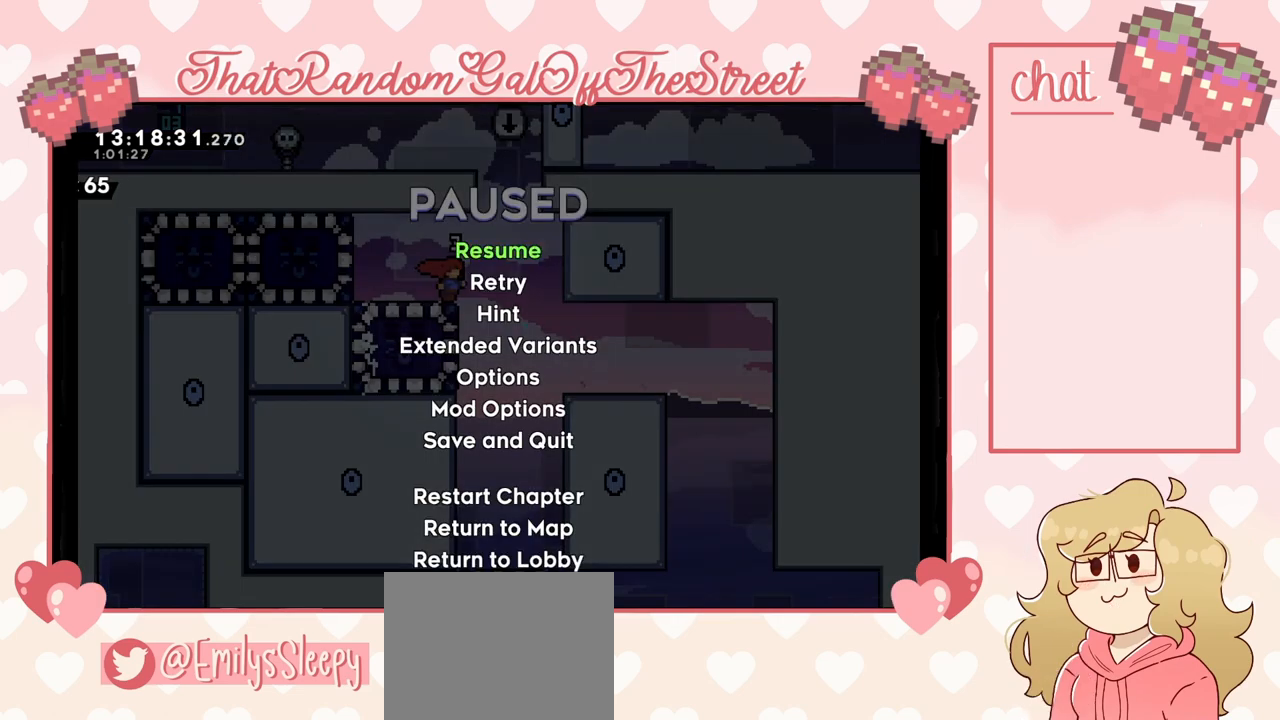
{"buttons": [], "left_stick": "center", "right_stick": "center", "events": [[33, "DPAD_DOWN", "down"], [167, "DPAD_DOWN", "up"]]}
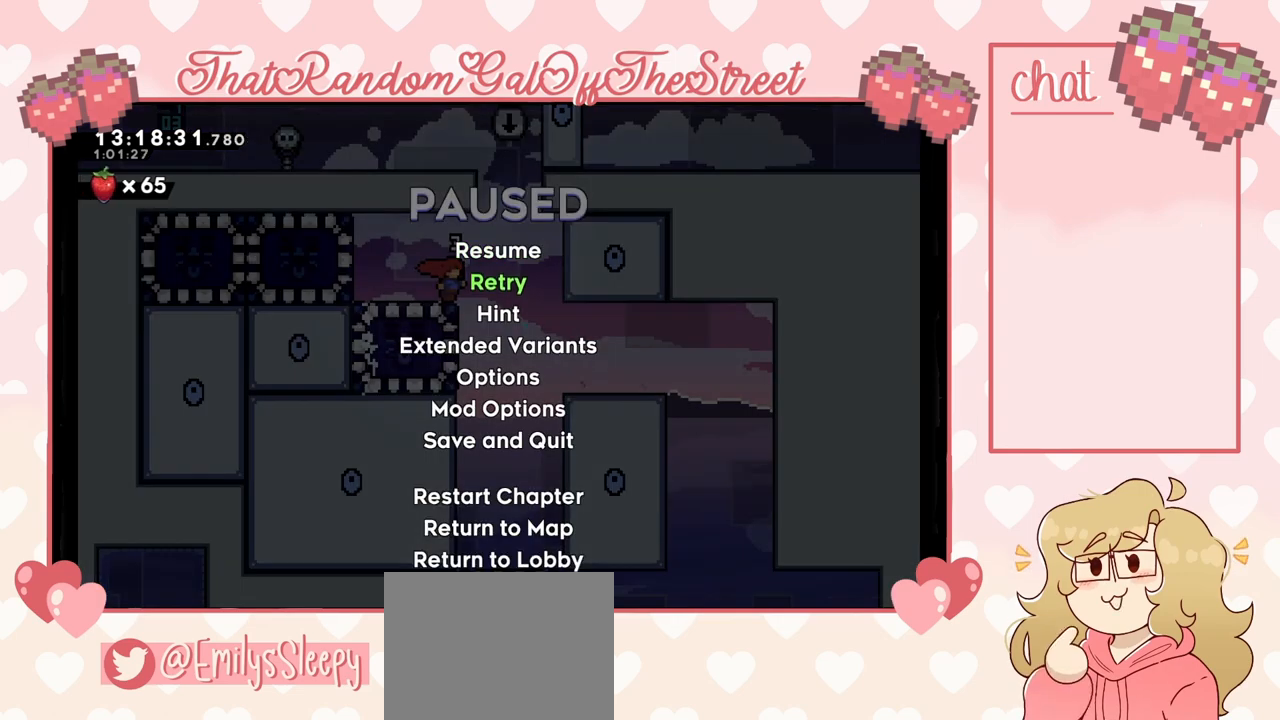
{"buttons": [], "left_stick": "center", "right_stick": "center", "events": [[67, "A", "down"], [200, "A", "up"]]}
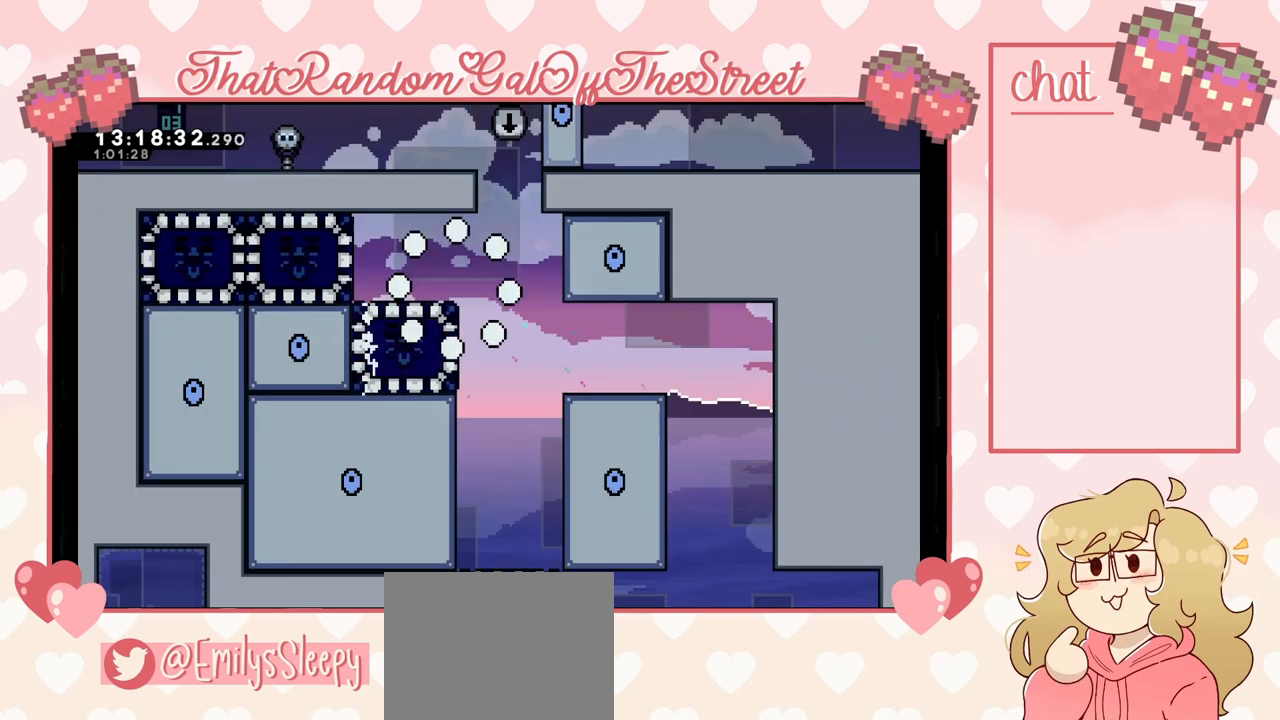
{"buttons": [], "left_stick": "center", "right_stick": "center", "events": []}
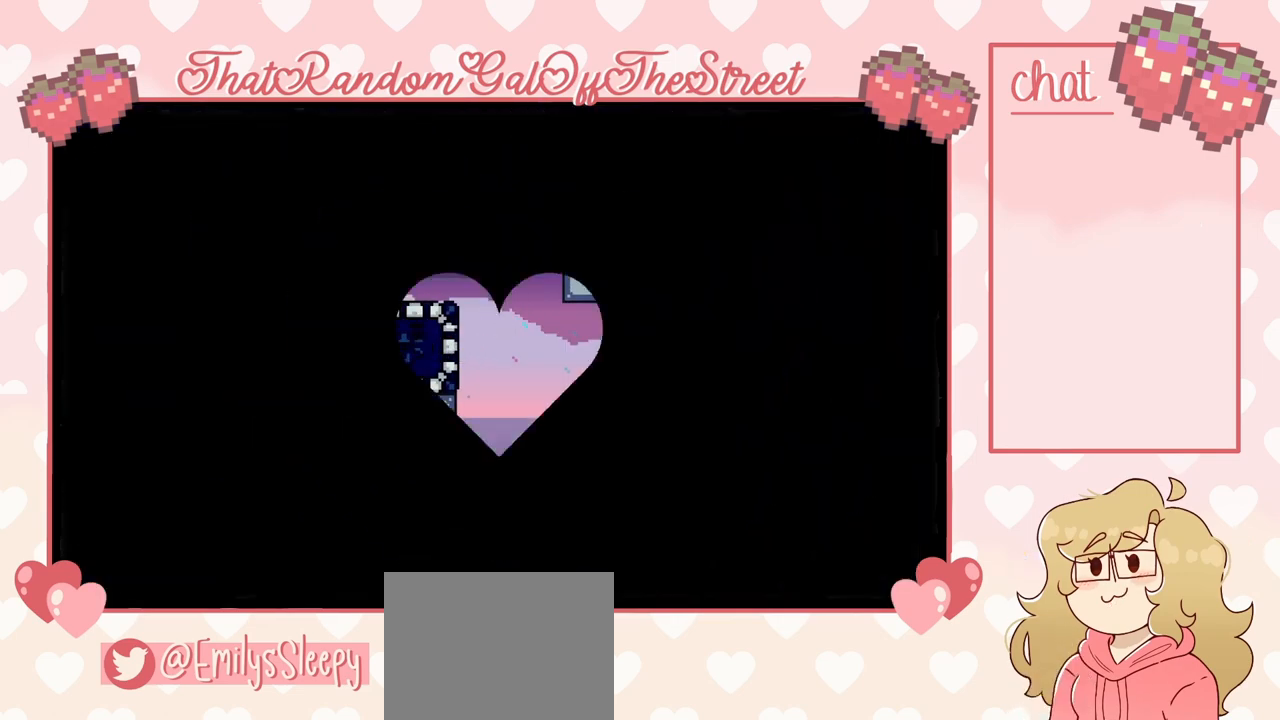
{"buttons": [], "left_stick": "center", "right_stick": "center", "events": []}
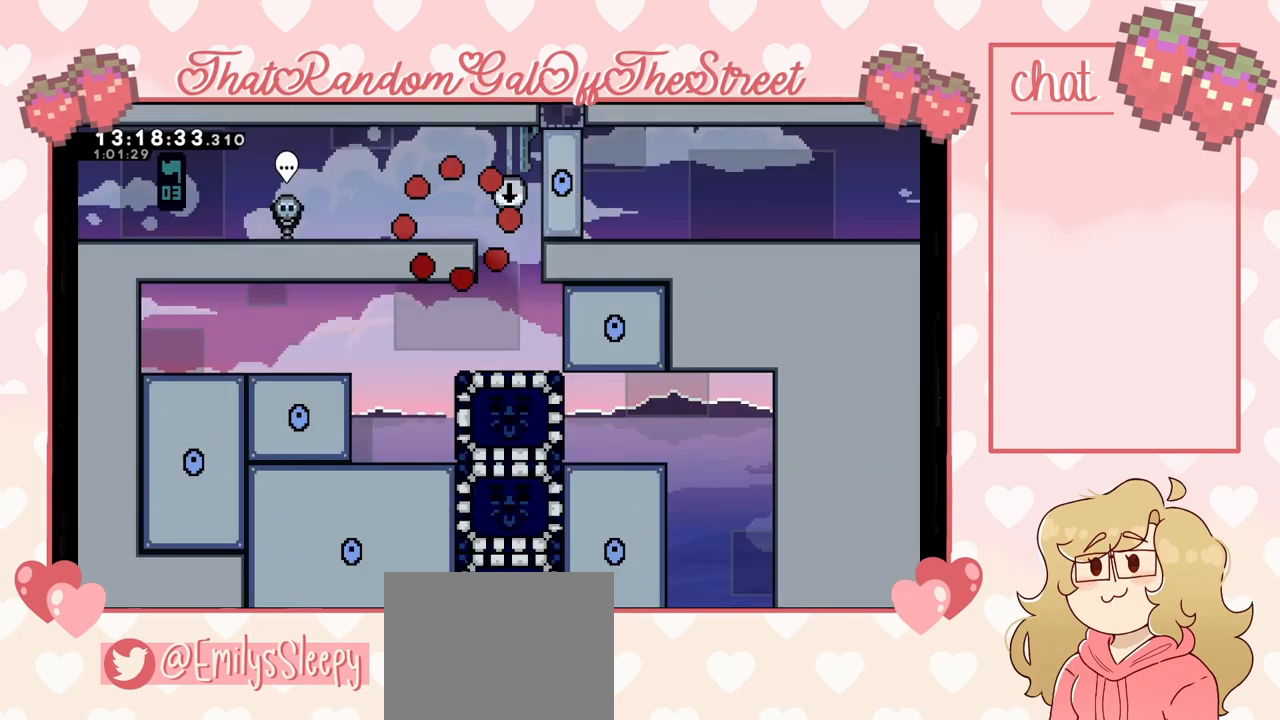
{"buttons": ["DPAD_RIGHT"], "left_stick": "center", "right_stick": "center", "events": [[367, "DPAD_RIGHT", "down"]]}
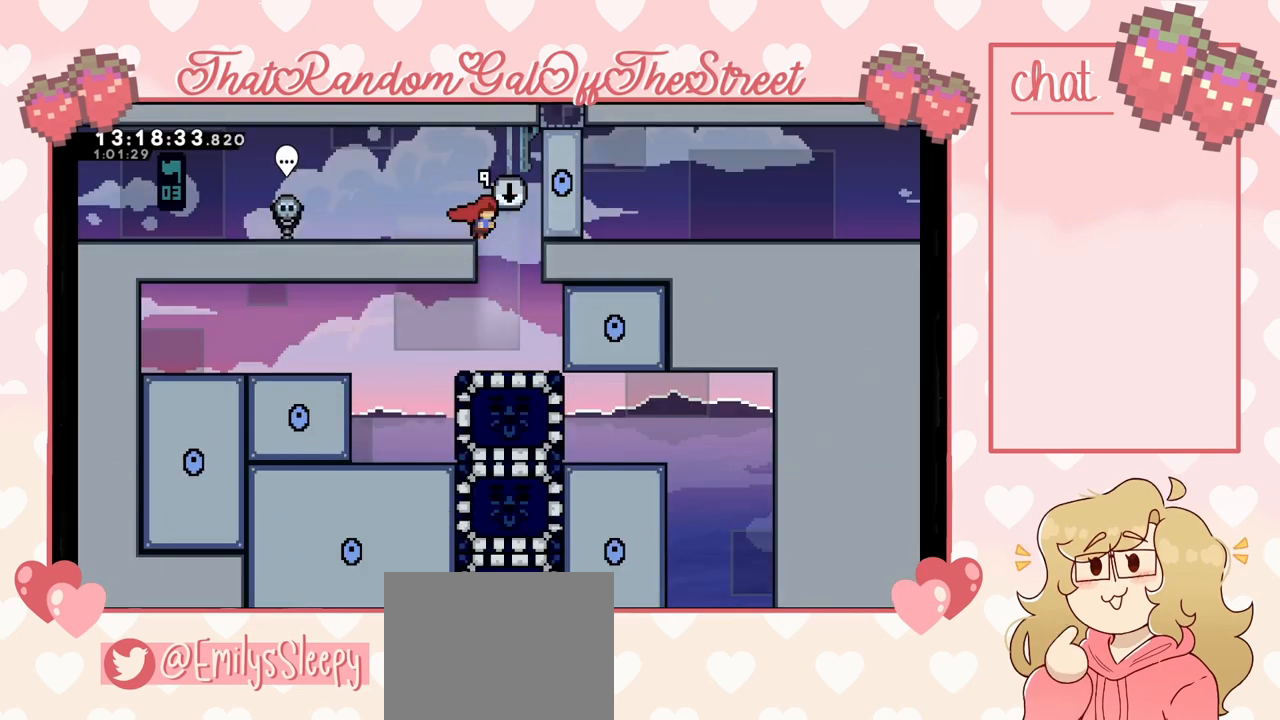
{"buttons": [], "left_stick": "center", "right_stick": "center", "events": [[67, "DPAD_RIGHT", "up"], [333, "DPAD_LEFT", "down"], [467, "DPAD_LEFT", "up"]]}
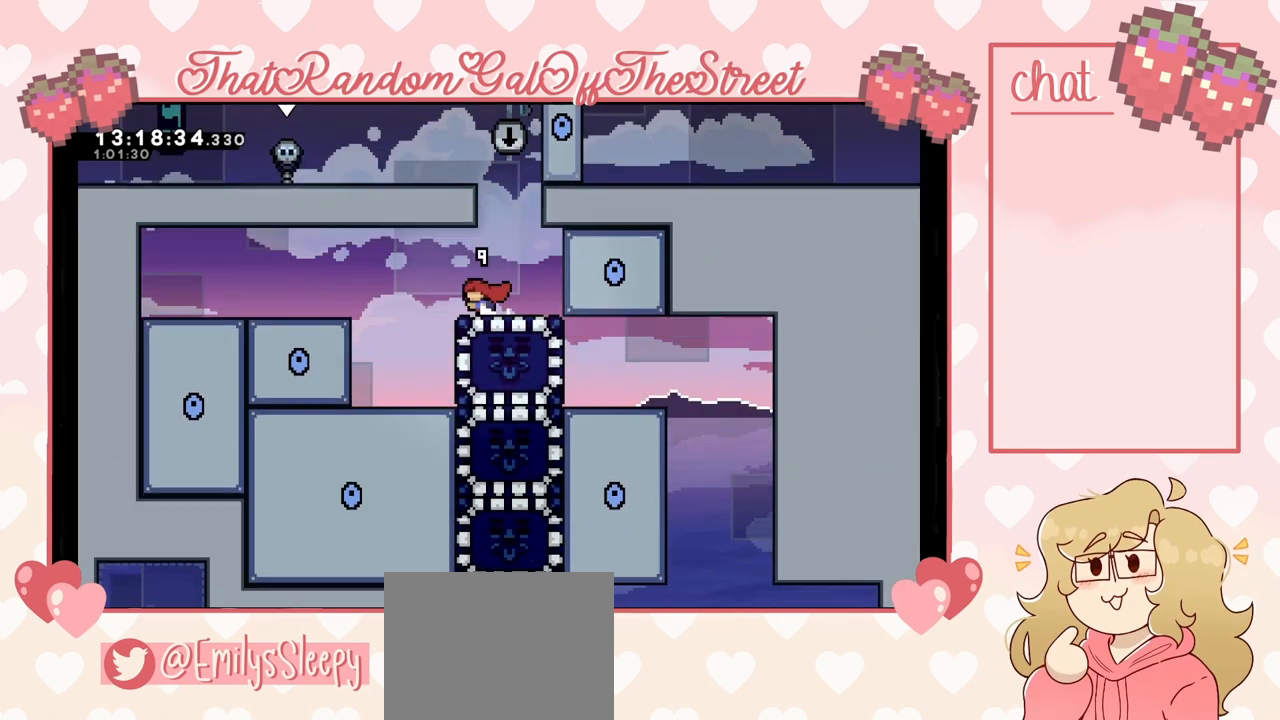
{"buttons": ["DPAD_LEFT"], "left_stick": "center", "right_stick": "center", "events": [[133, "DPAD_DOWN", "down"], [167, "X", "down"], [267, "DPAD_DOWN", "up"], [267, "X", "up"], [433, "DPAD_LEFT", "down"]]}
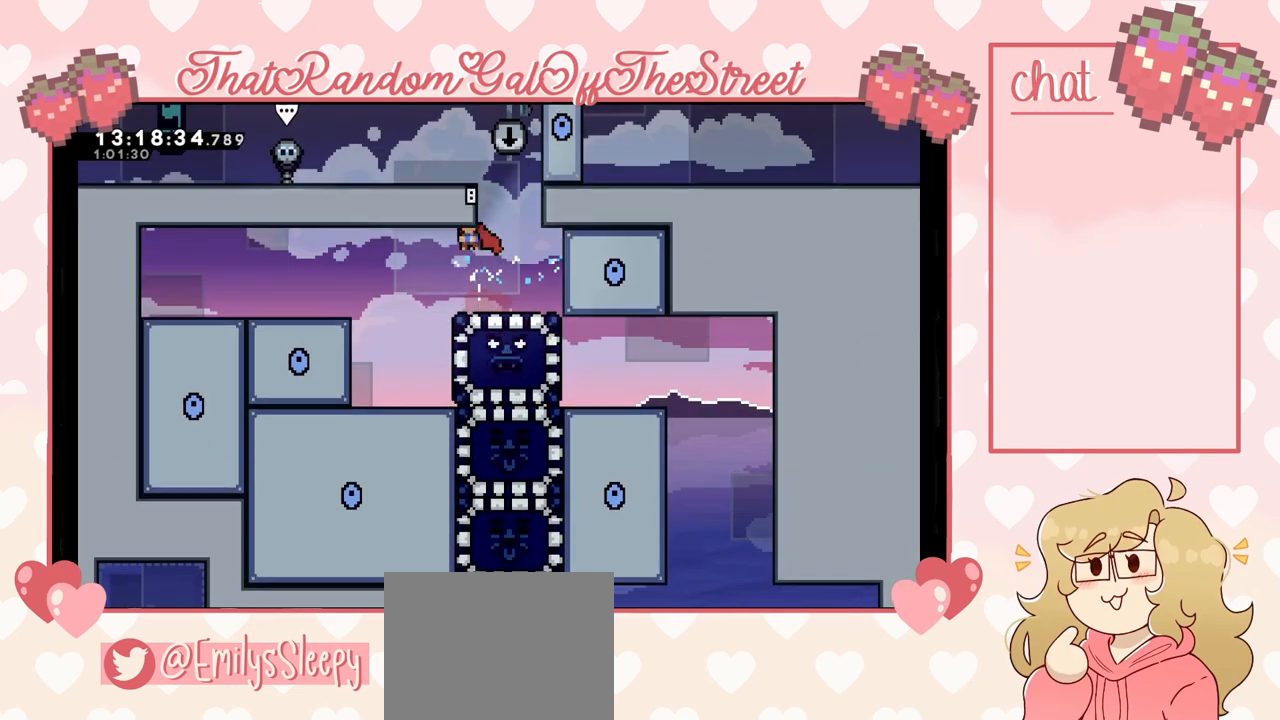
{"buttons": [], "left_stick": "center", "right_stick": "center", "events": [[433, "DPAD_LEFT", "up"]]}
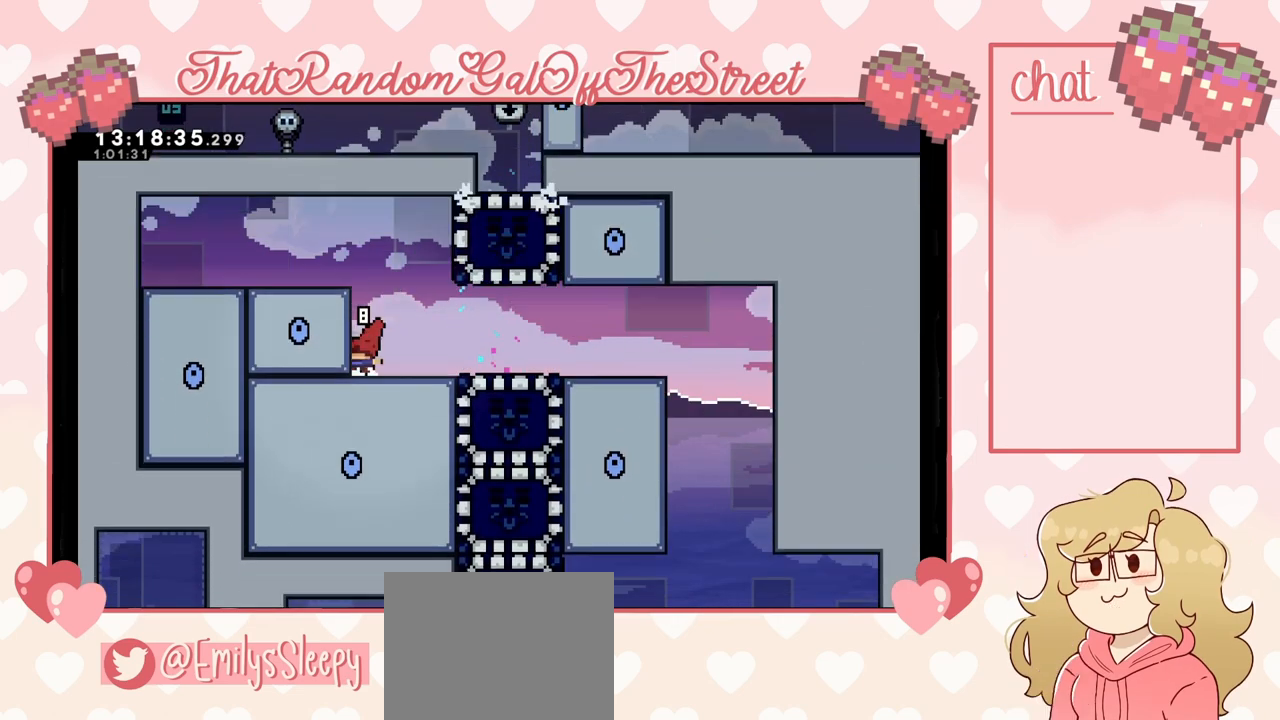
{"buttons": [], "left_stick": "center", "right_stick": "center", "events": [[100, "DPAD_RIGHT", "down"], [500, "DPAD_RIGHT", "up"]]}
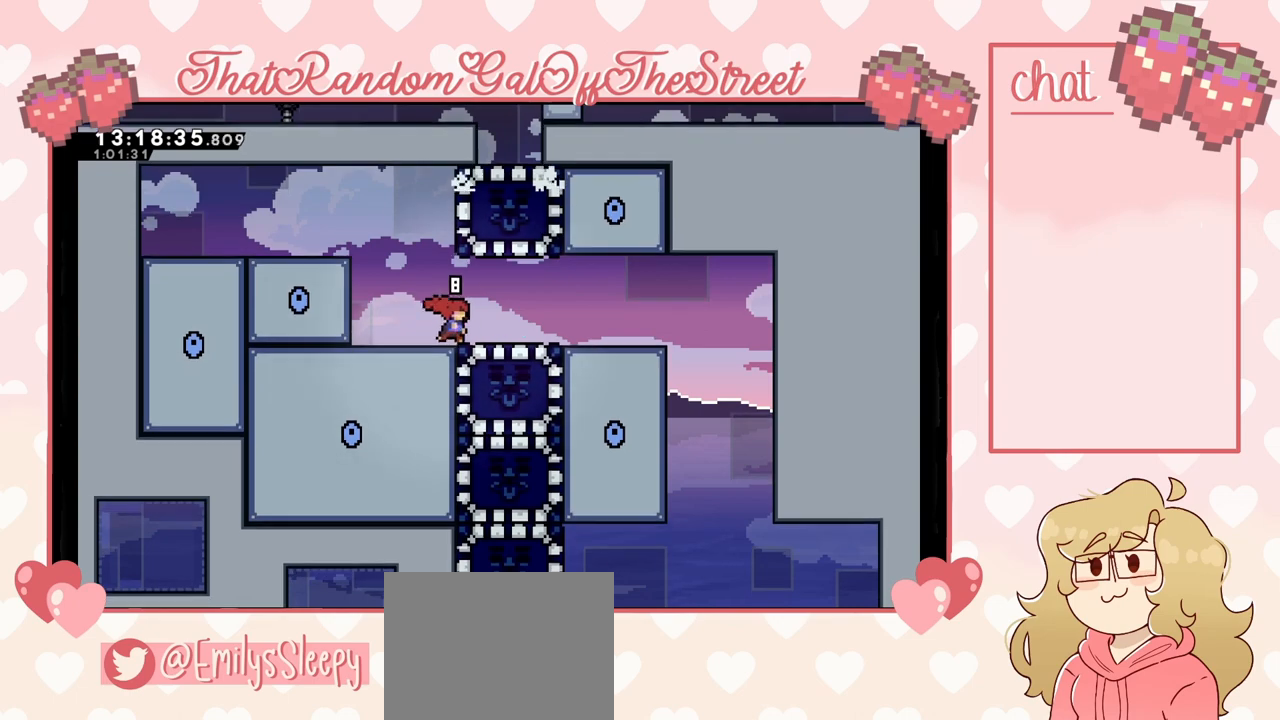
{"buttons": [], "left_stick": "center", "right_stick": "center", "events": []}
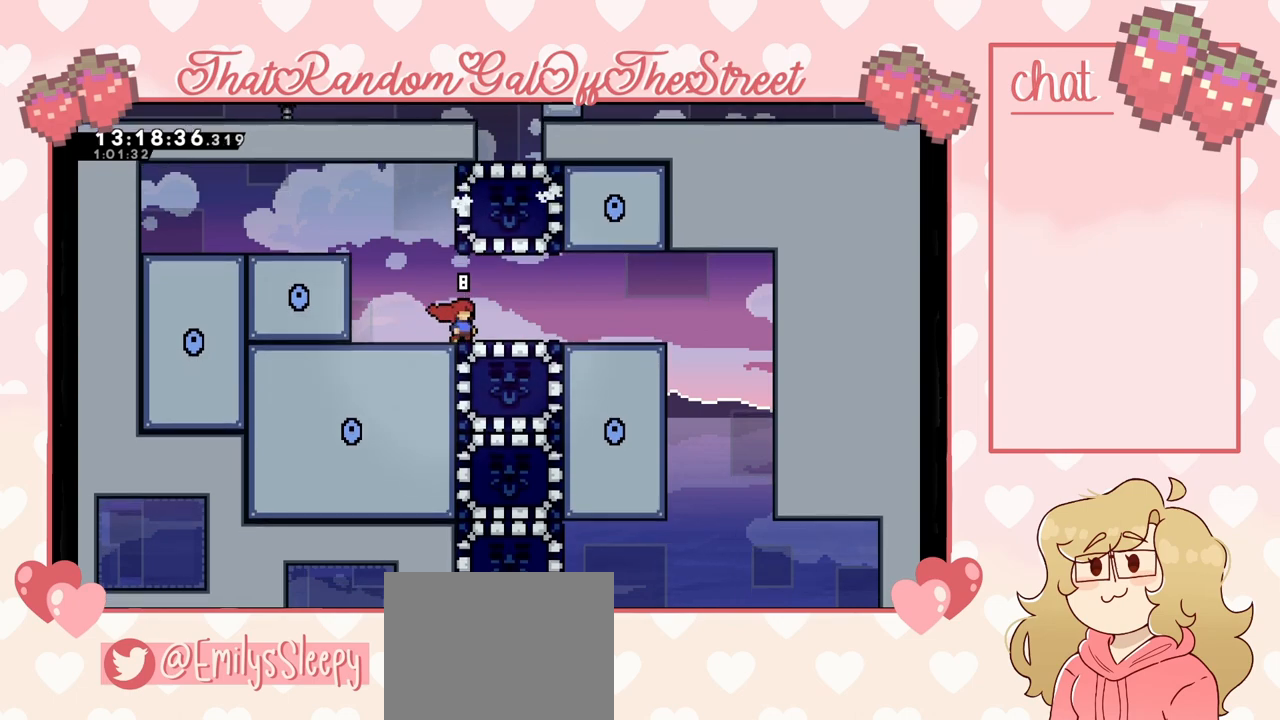
{"buttons": ["DPAD_LEFT"], "left_stick": "center", "right_stick": "center", "events": [[100, "DPAD_DOWN", "down"], [100, "X", "down"], [200, "DPAD_DOWN", "up"], [200, "X", "up"], [367, "DPAD_LEFT", "down"]]}
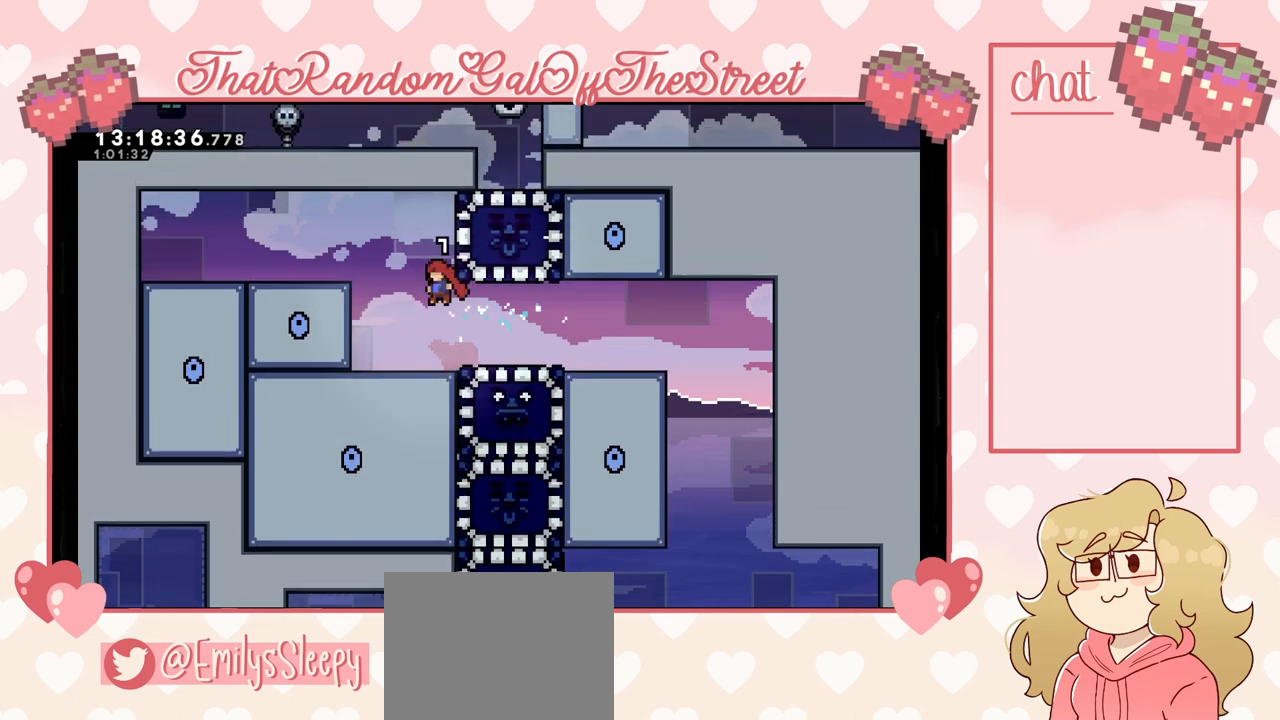
{"buttons": [], "left_stick": "center", "right_stick": "center", "events": [[133, "DPAD_LEFT", "up"]]}
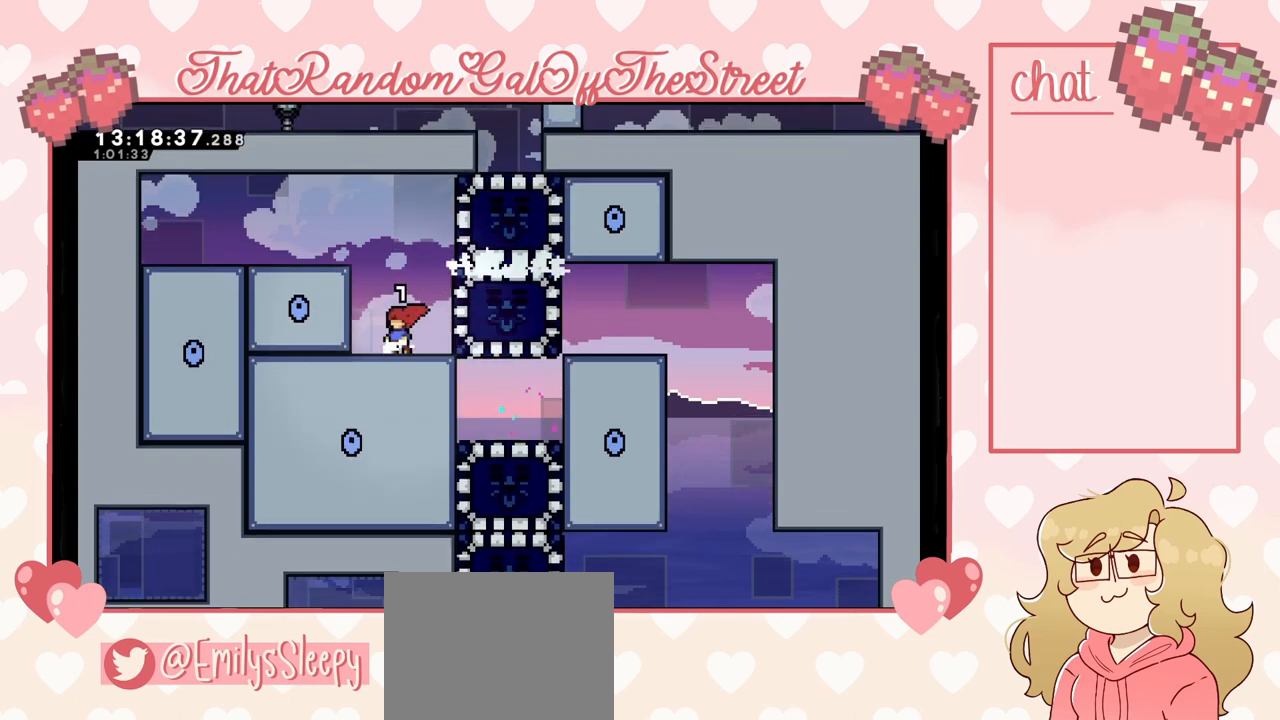
{"buttons": ["X", "DPAD_RIGHT"], "left_stick": "center", "right_stick": "center", "events": [[100, "A", "down"], [233, "DPAD_RIGHT", "down"], [333, "A", "up"], [433, "X", "down"]]}
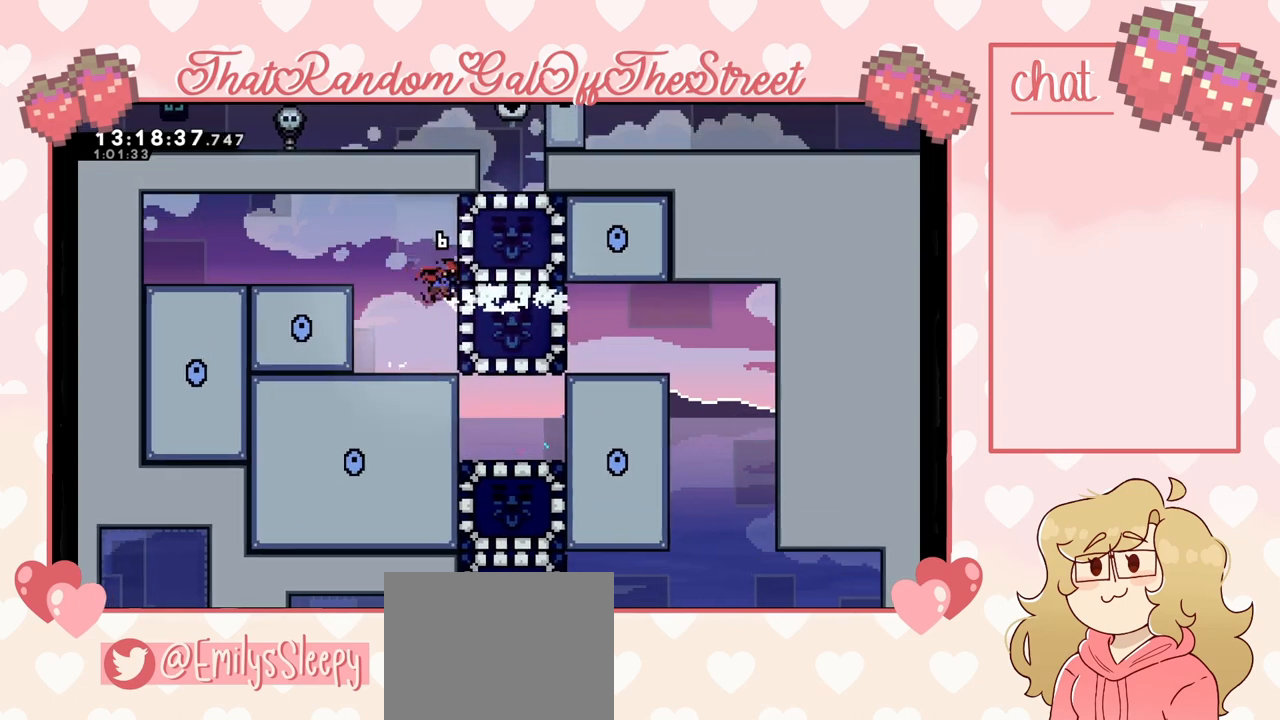
{"buttons": [], "left_stick": "center", "right_stick": "center", "events": [[33, "X", "up"], [67, "DPAD_RIGHT", "up"]]}
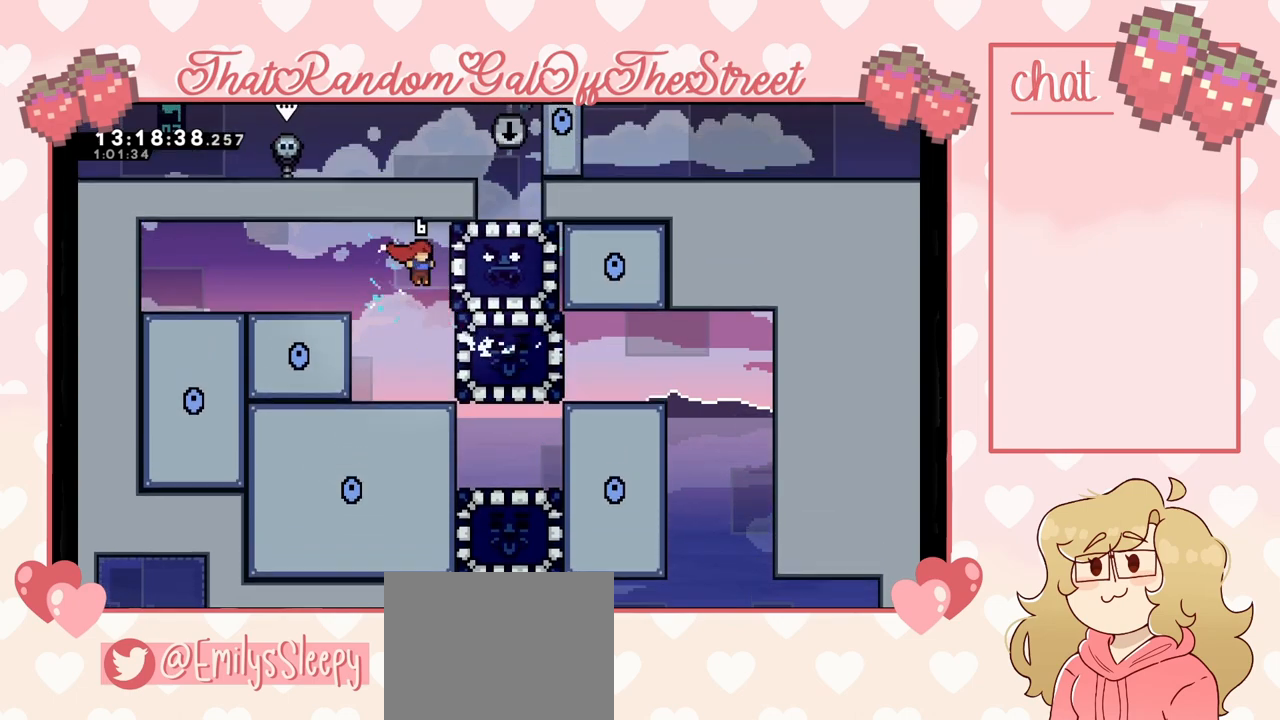
{"buttons": ["DPAD_RIGHT"], "left_stick": "center", "right_stick": "center", "events": [[400, "DPAD_RIGHT", "down"]]}
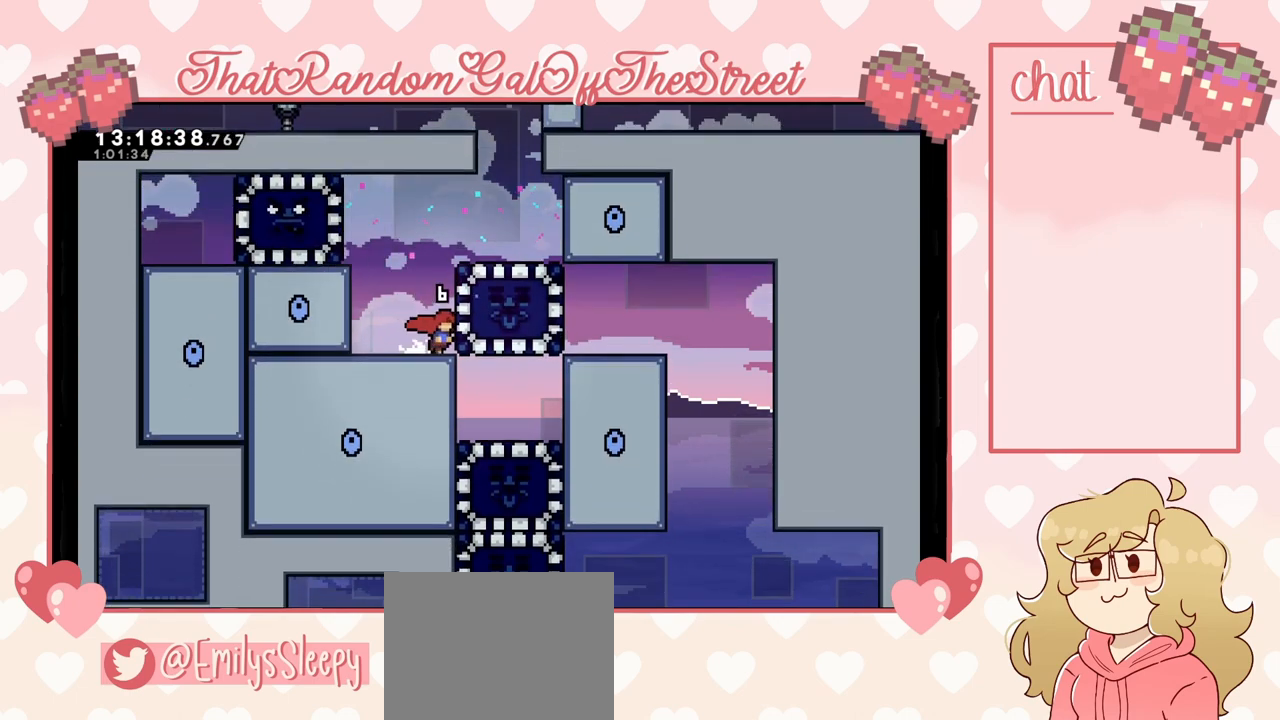
{"buttons": ["X", "DPAD_RIGHT"], "left_stick": "center", "right_stick": "center", "events": [[133, "DPAD_RIGHT", "up"], [367, "DPAD_RIGHT", "down"], [467, "X", "down"]]}
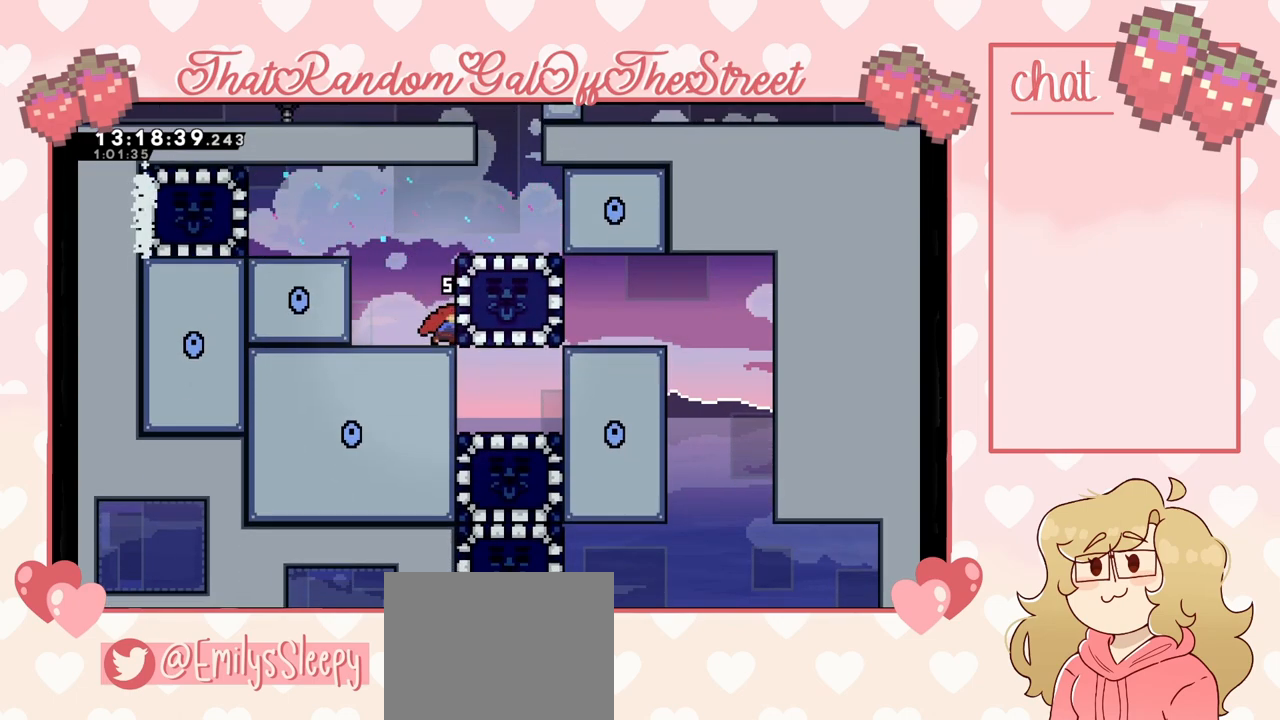
{"buttons": ["L2"], "left_stick": "right", "right_stick": "center", "events": [[33, "DPAD_RIGHT", "up"], [33, "X", "up"], [200, "left_stick", "up-right"], [233, "L2", "down"], [267, "A", "down"], [467, "A", "up"], [500, "left_stick", "right"]]}
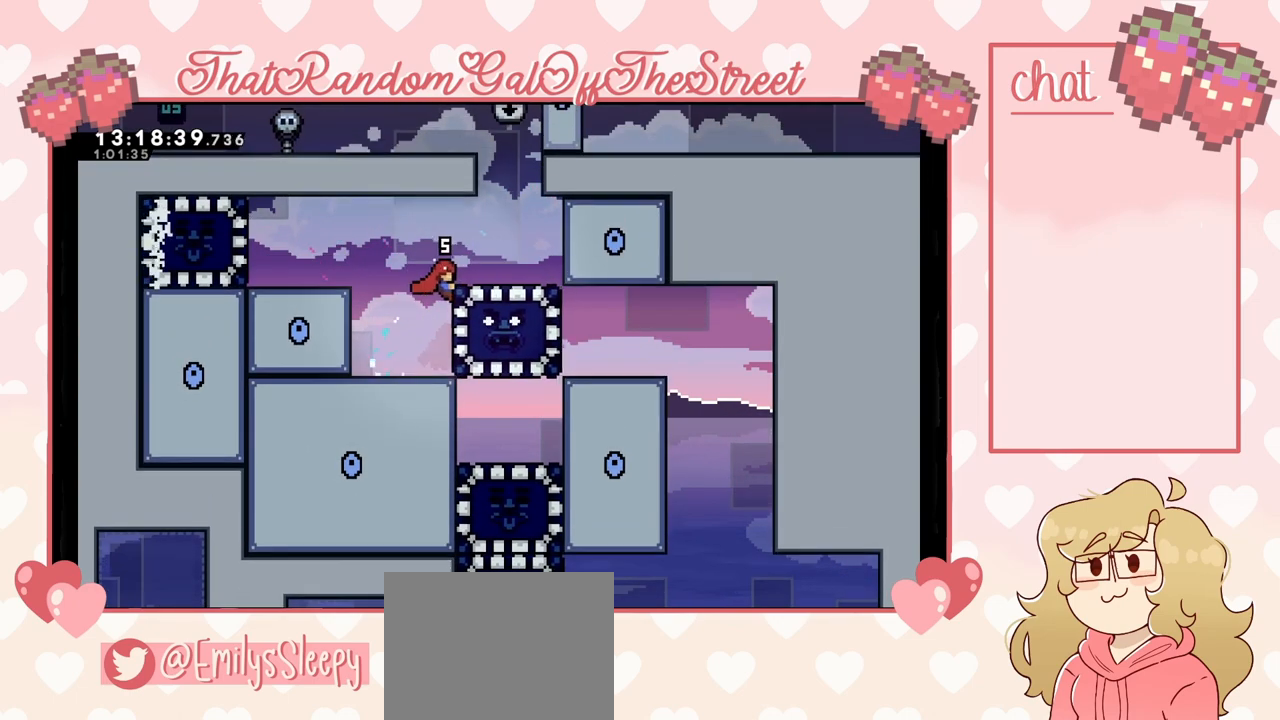
{"buttons": [], "left_stick": "center", "right_stick": "center", "events": [[33, "A", "down"], [133, "A", "up"], [167, "L2", "up"], [433, "left_stick", "center"]]}
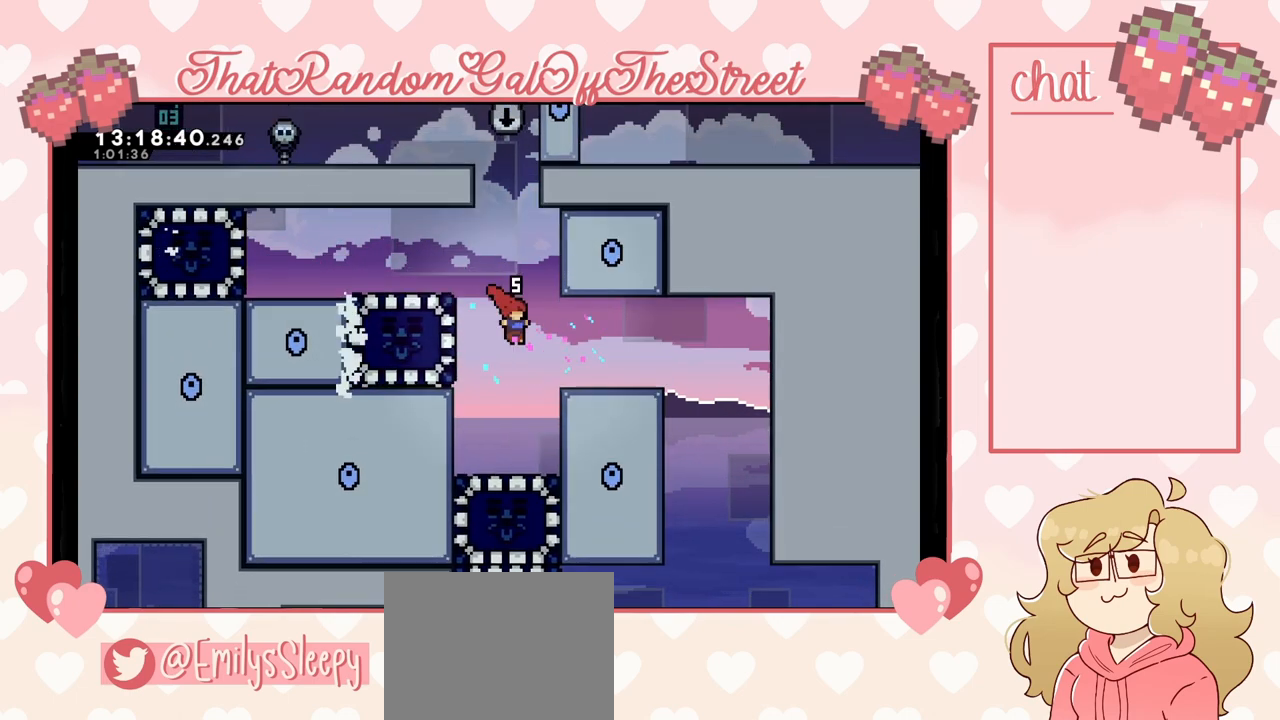
{"buttons": [], "left_stick": "center", "right_stick": "center", "events": []}
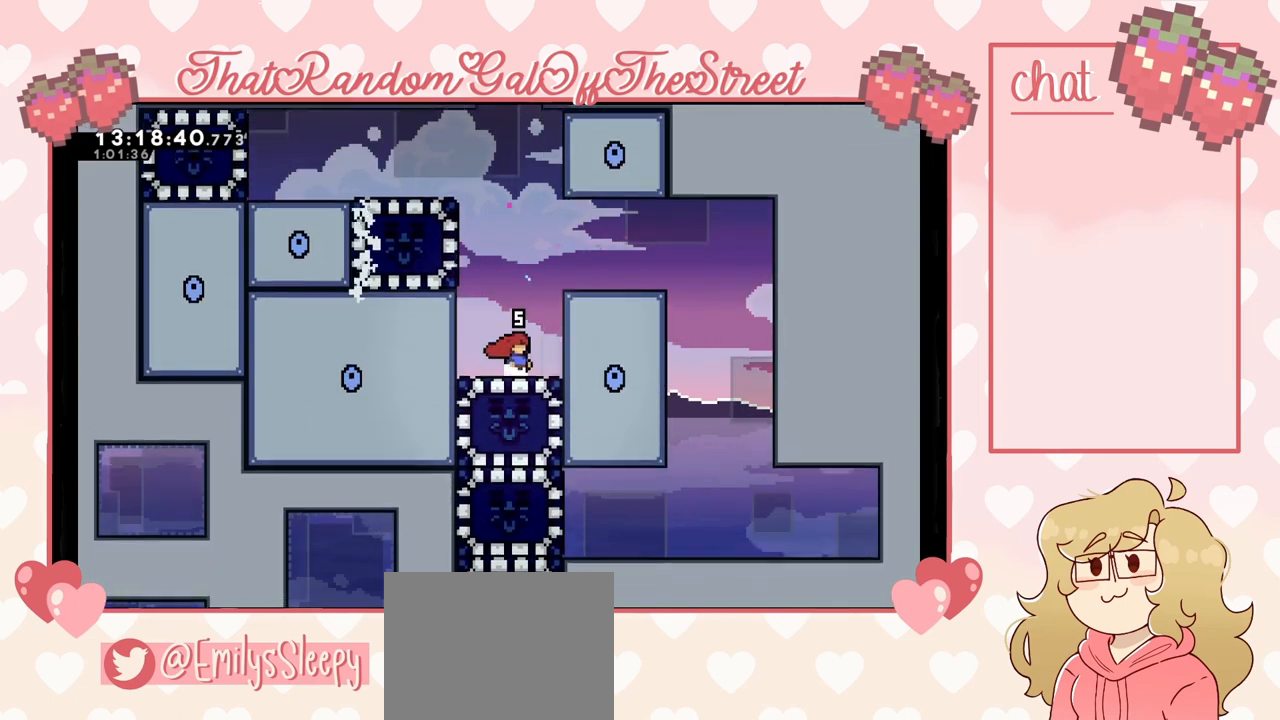
{"buttons": [], "left_stick": "center", "right_stick": "center"}
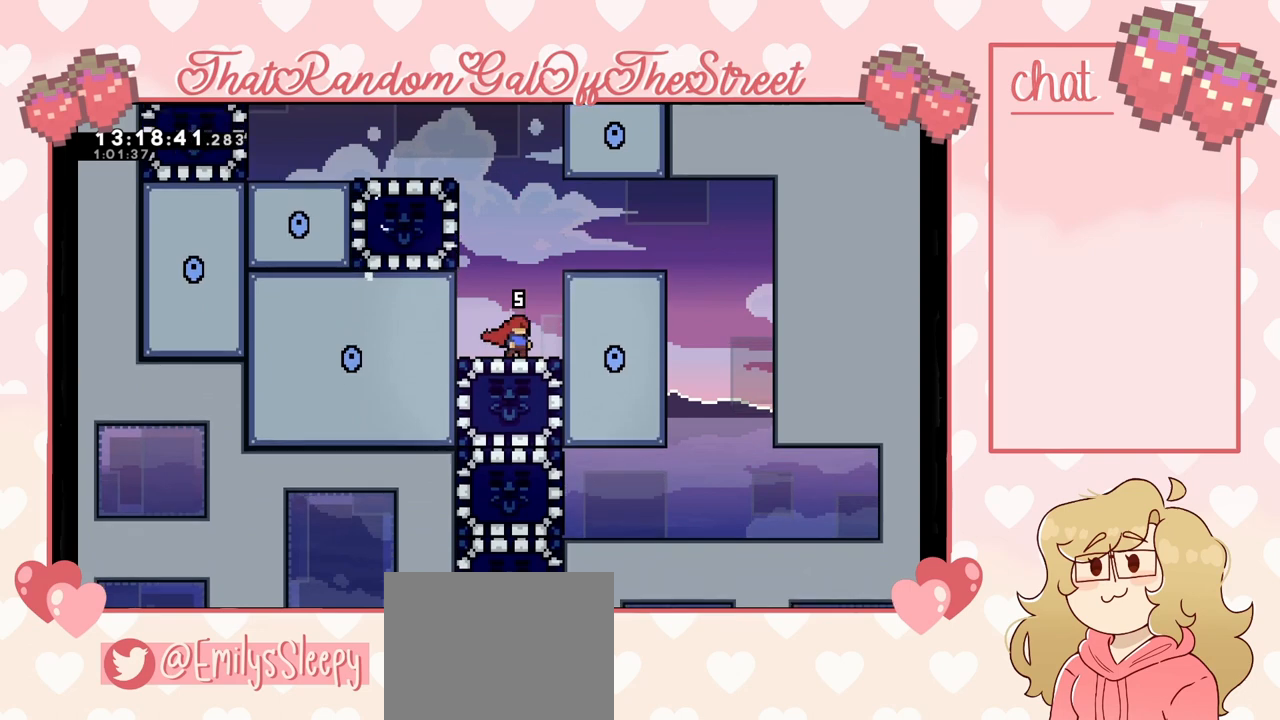
{"buttons": [], "left_stick": "center", "right_stick": "center", "events": []}
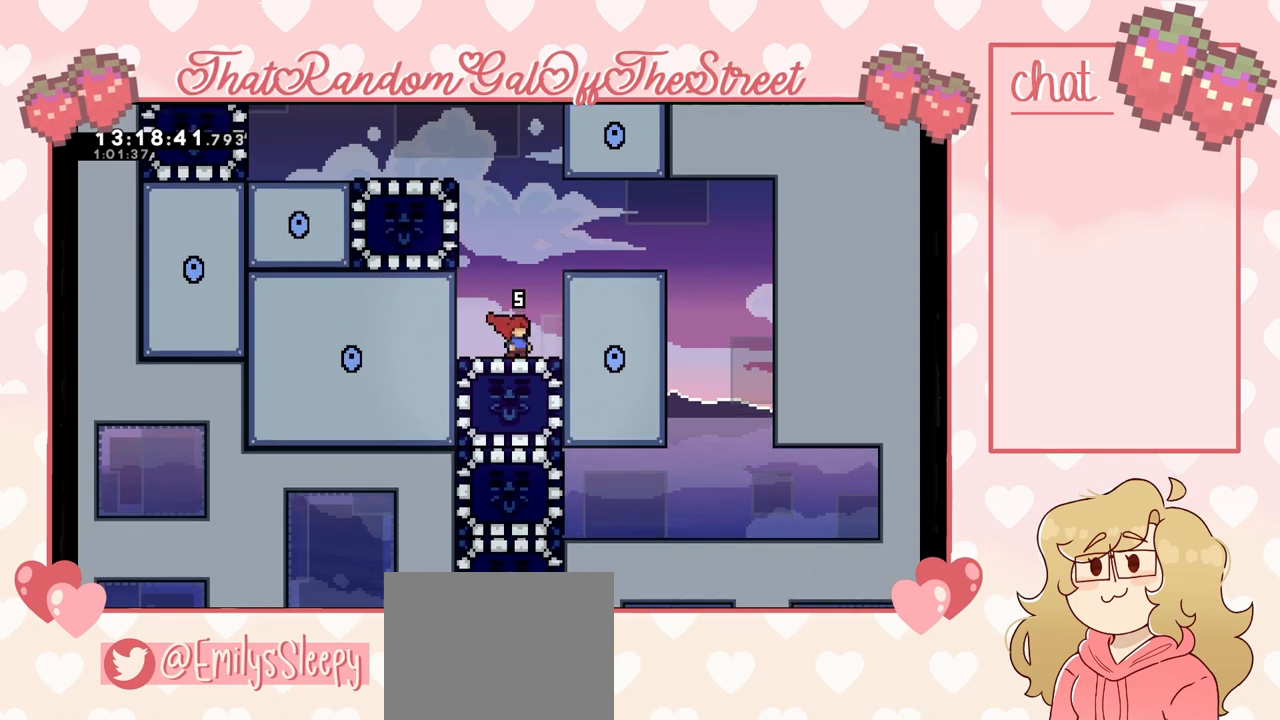
{"buttons": [], "left_stick": "center", "right_stick": "center", "events": []}
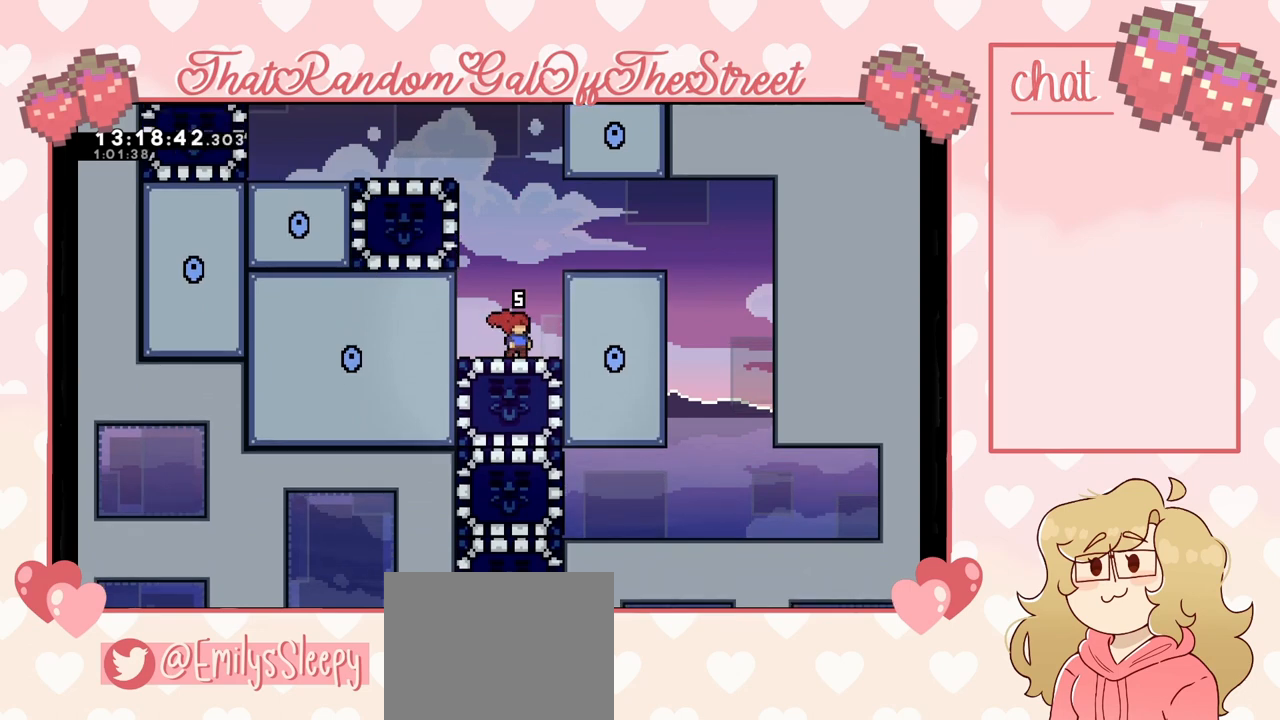
{"buttons": [], "left_stick": "center", "right_stick": "center", "events": []}
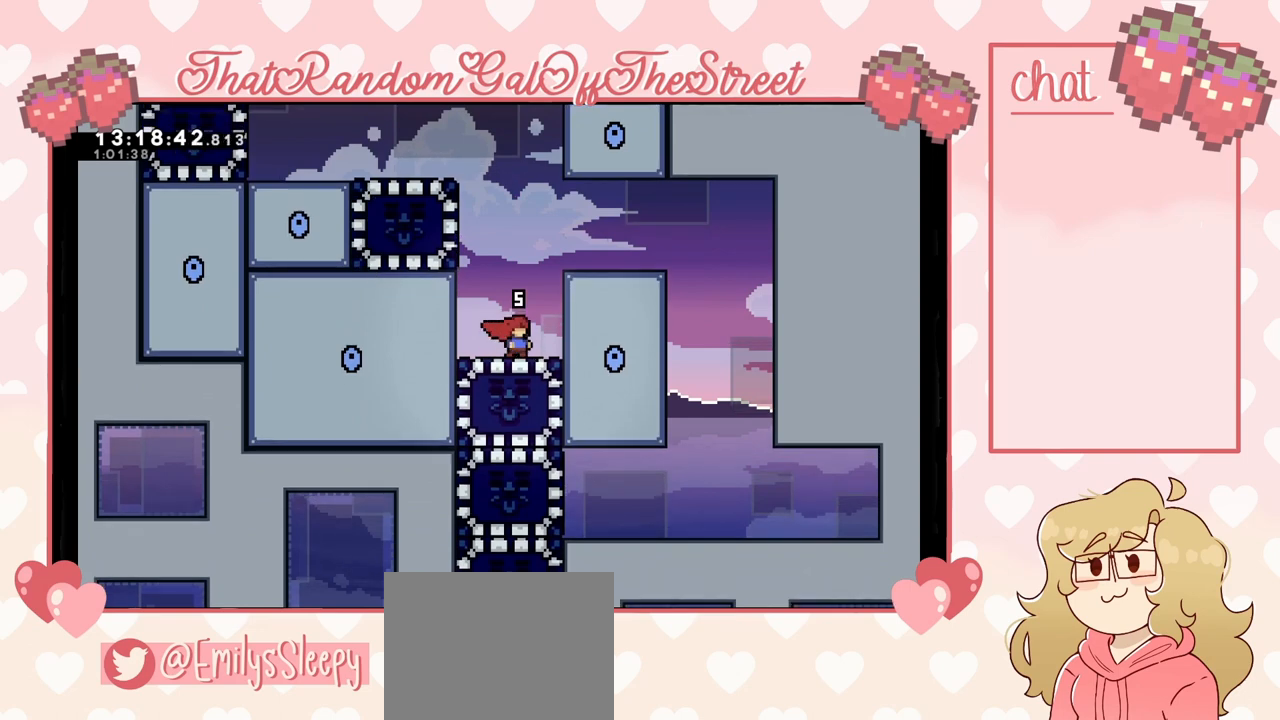
{"buttons": [], "left_stick": "center", "right_stick": "center", "events": [[200, "X", "down"], [200, "left_stick", "down"], [333, "X", "up"], [367, "left_stick", "center"]]}